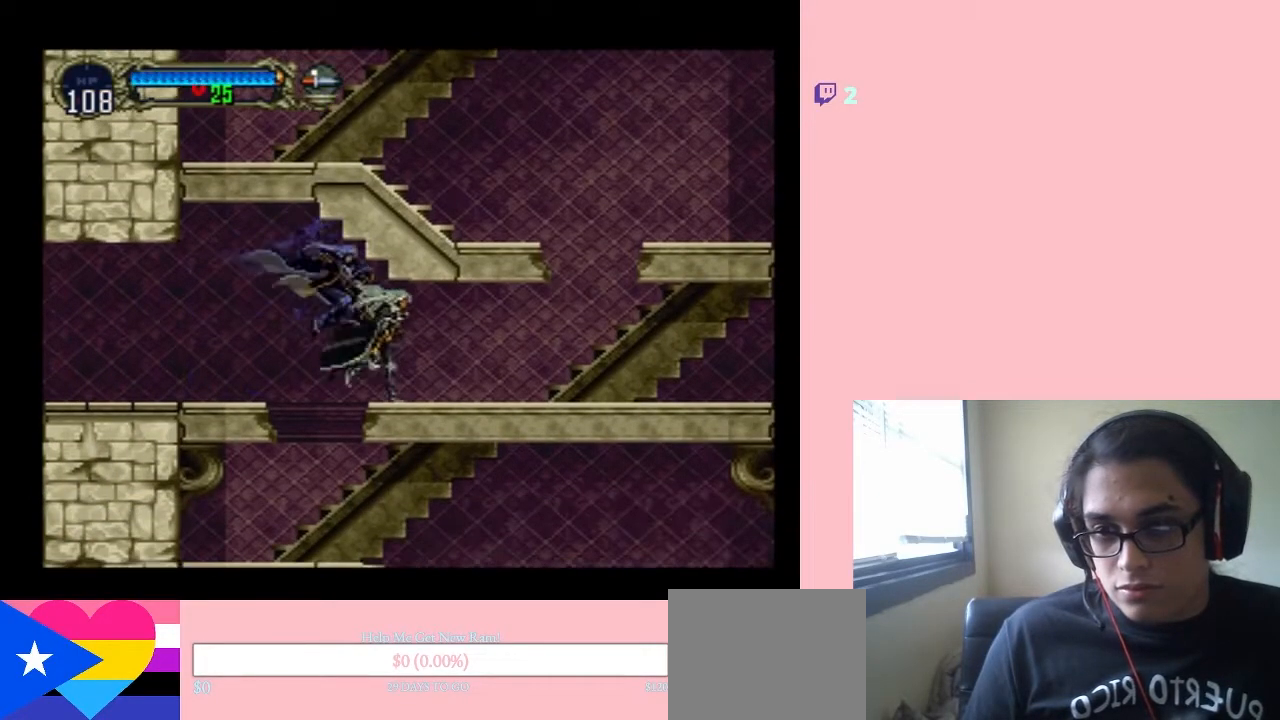
Gameplay with a controller (Nintendo layout); each line is a JSON object with the inputs held at the frame after it. "events" lists button and stick changes between this image and that frame as [ms after this image, input, new state], when the widget could be followed in between. Not read: L2 L3 R2 R3.
{"buttons": ["DPAD_RIGHT"], "left_stick": "center", "right_stick": "center", "events": []}
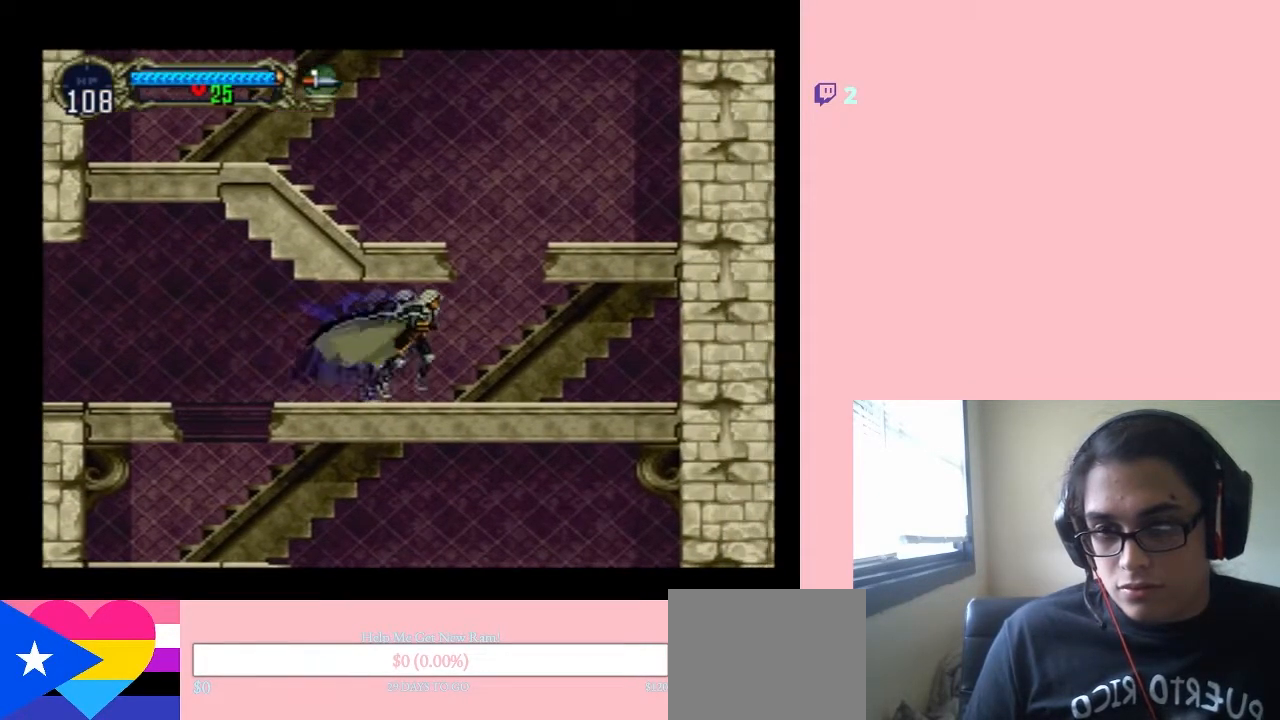
{"buttons": ["B", "DPAD_LEFT"], "left_stick": "center", "right_stick": "center", "events": [[317, "B", "down"], [317, "DPAD_RIGHT", "up"], [500, "DPAD_LEFT", "down"]]}
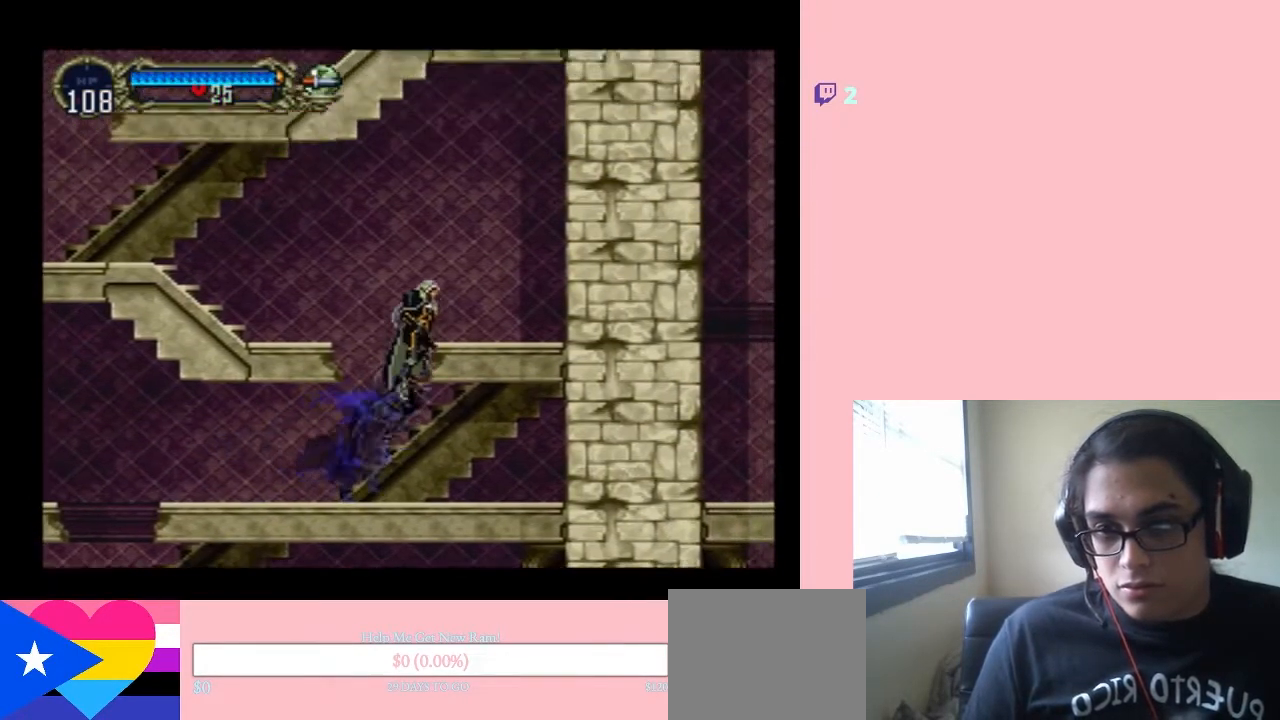
{"buttons": ["DPAD_LEFT"], "left_stick": "center", "right_stick": "center", "events": [[483, "B", "up"]]}
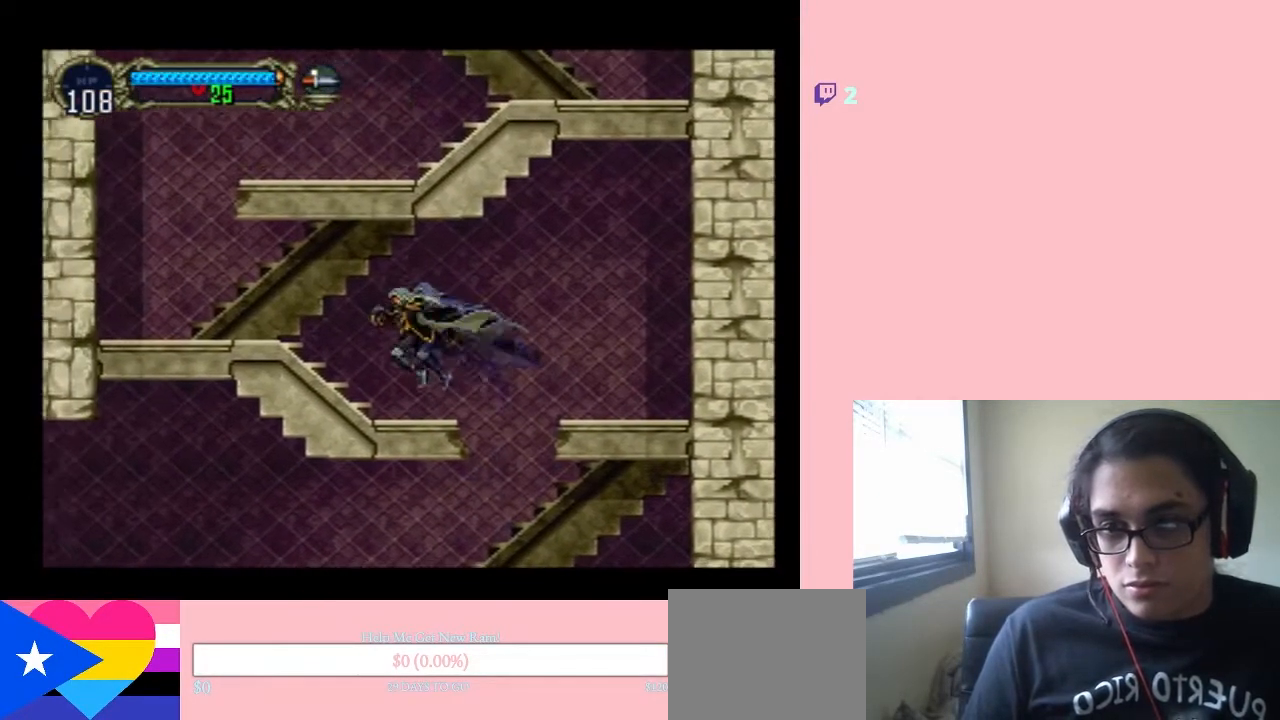
{"buttons": ["DPAD_LEFT"], "left_stick": "center", "right_stick": "center"}
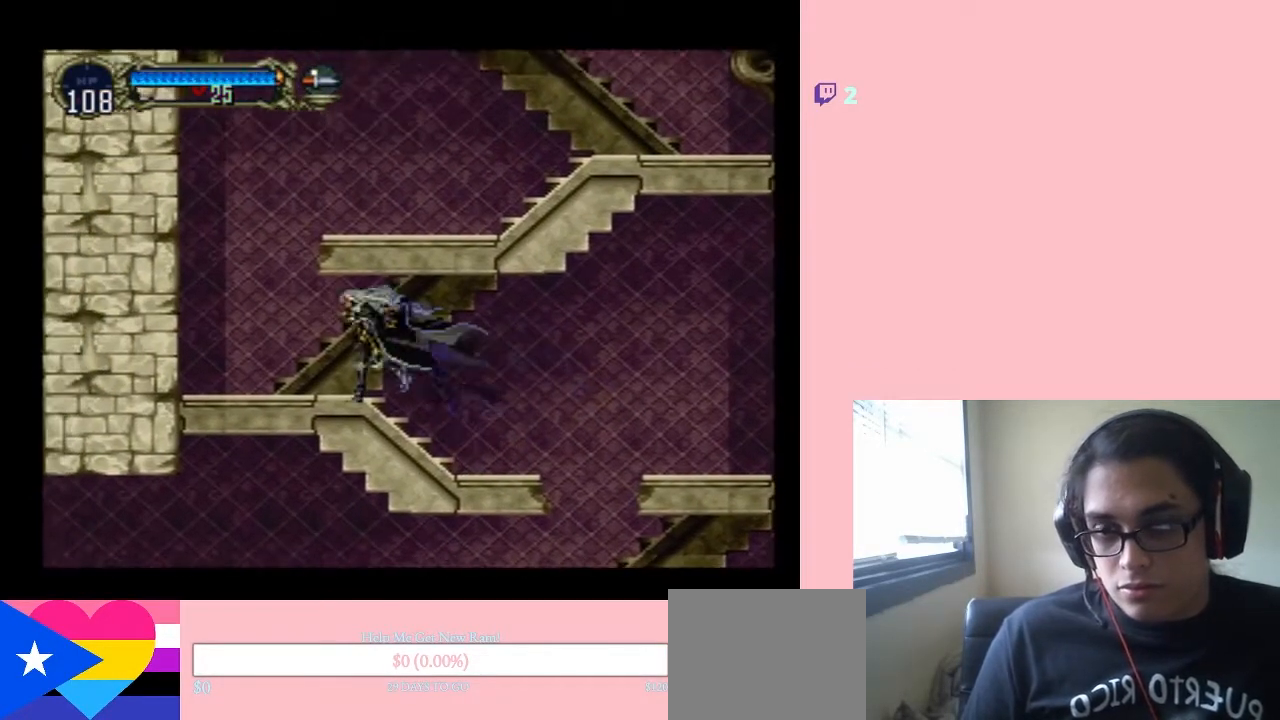
{"buttons": ["B", "DPAD_RIGHT"], "left_stick": "center", "right_stick": "center", "events": [[350, "B", "down"], [450, "DPAD_LEFT", "up"], [450, "DPAD_RIGHT", "down"]]}
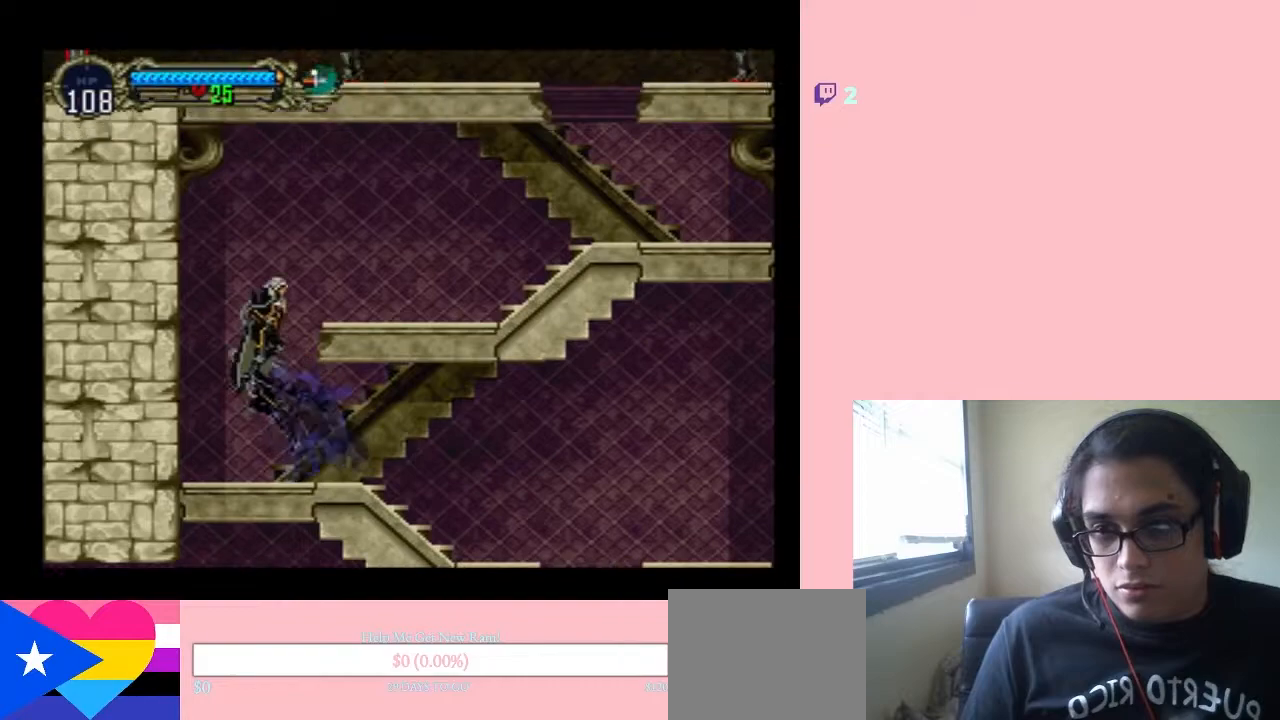
{"buttons": ["B", "DPAD_RIGHT"], "left_stick": "center", "right_stick": "center", "events": []}
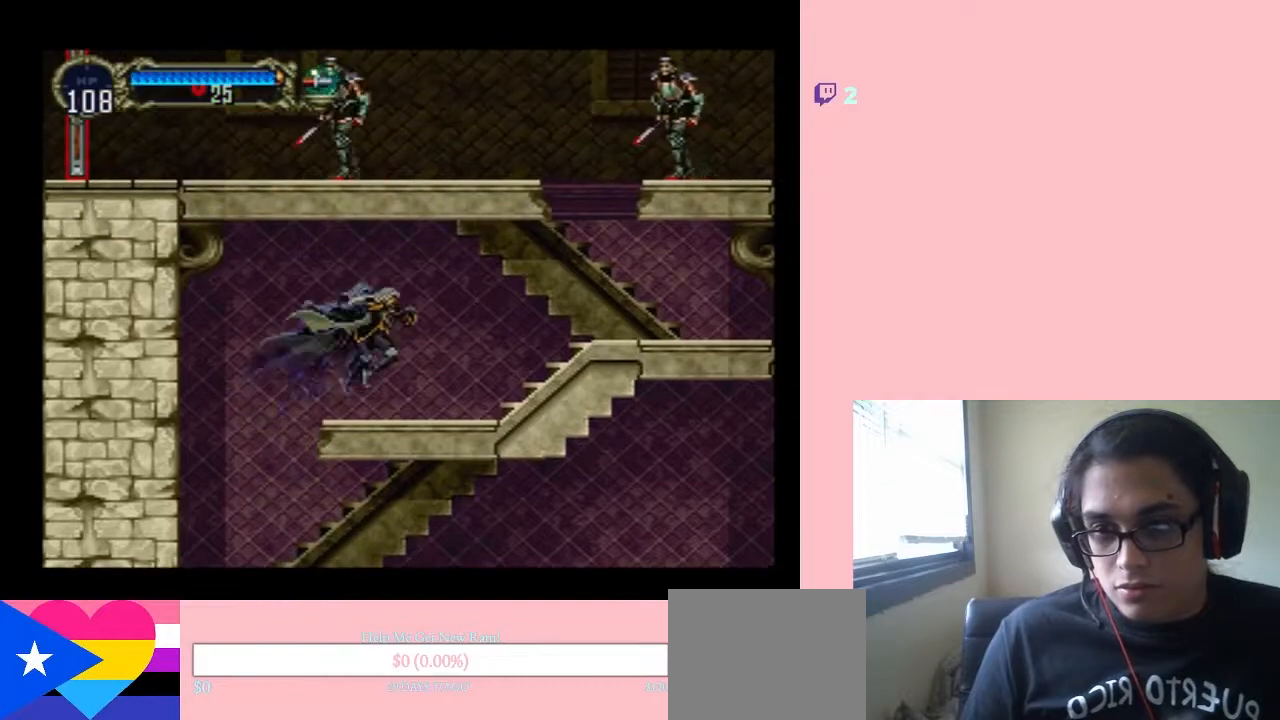
{"buttons": ["DPAD_RIGHT"], "left_stick": "center", "right_stick": "center", "events": [[33, "B", "up"]]}
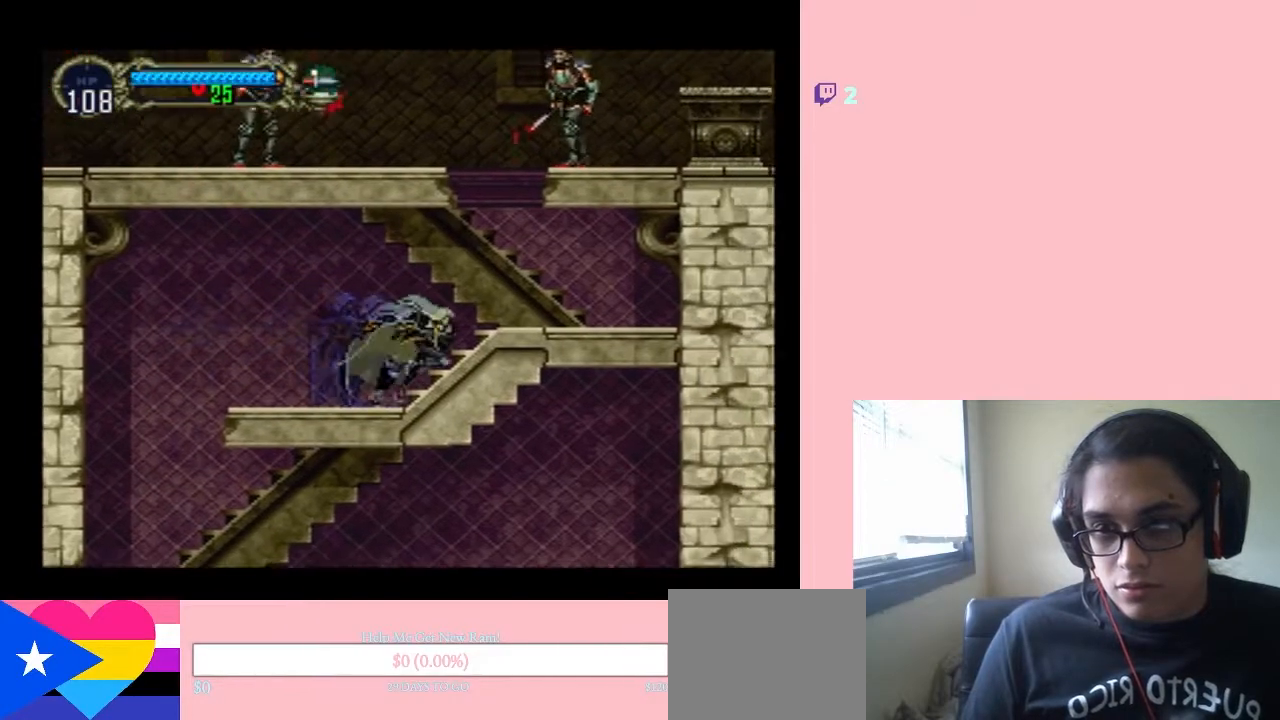
{"buttons": [], "left_stick": "center", "right_stick": "center", "events": [[317, "DPAD_RIGHT", "up"]]}
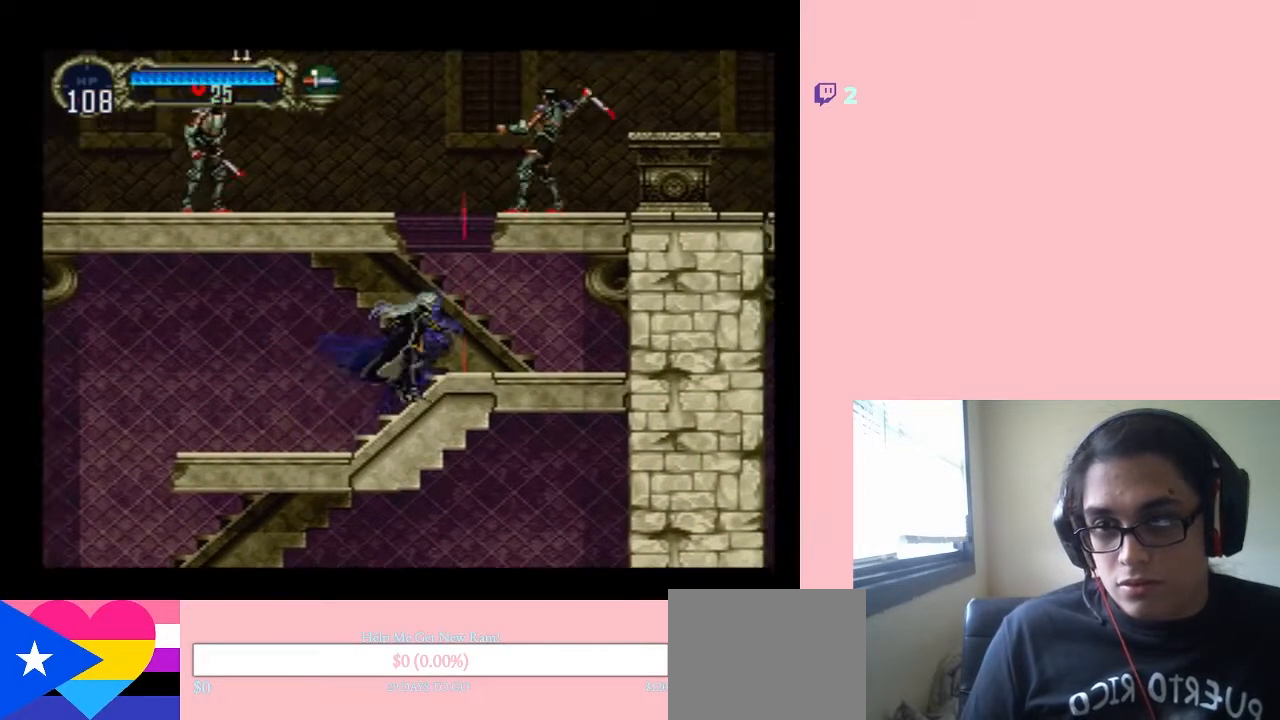
{"buttons": ["DPAD_RIGHT"], "left_stick": "center", "right_stick": "center", "events": [[67, "B", "down"], [217, "Y", "down"], [317, "B", "up"], [317, "Y", "up"], [483, "DPAD_RIGHT", "down"]]}
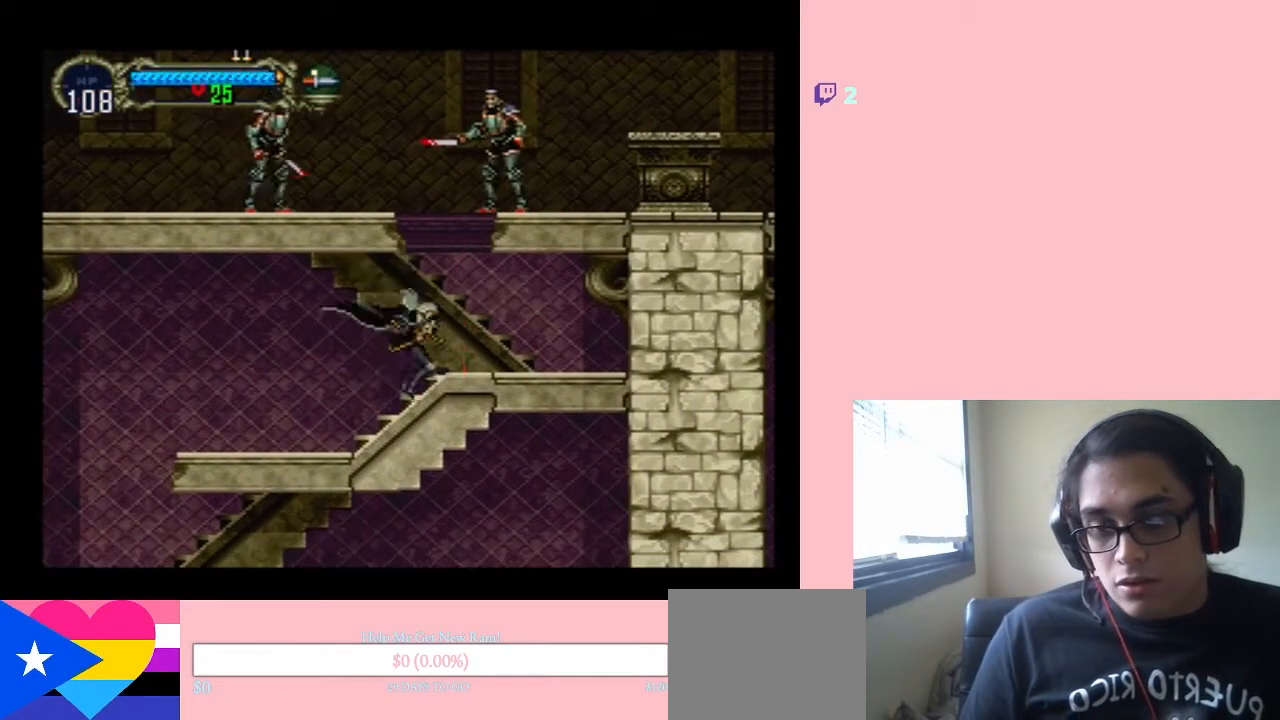
{"buttons": [], "left_stick": "center", "right_stick": "center", "events": [[133, "DPAD_RIGHT", "up"]]}
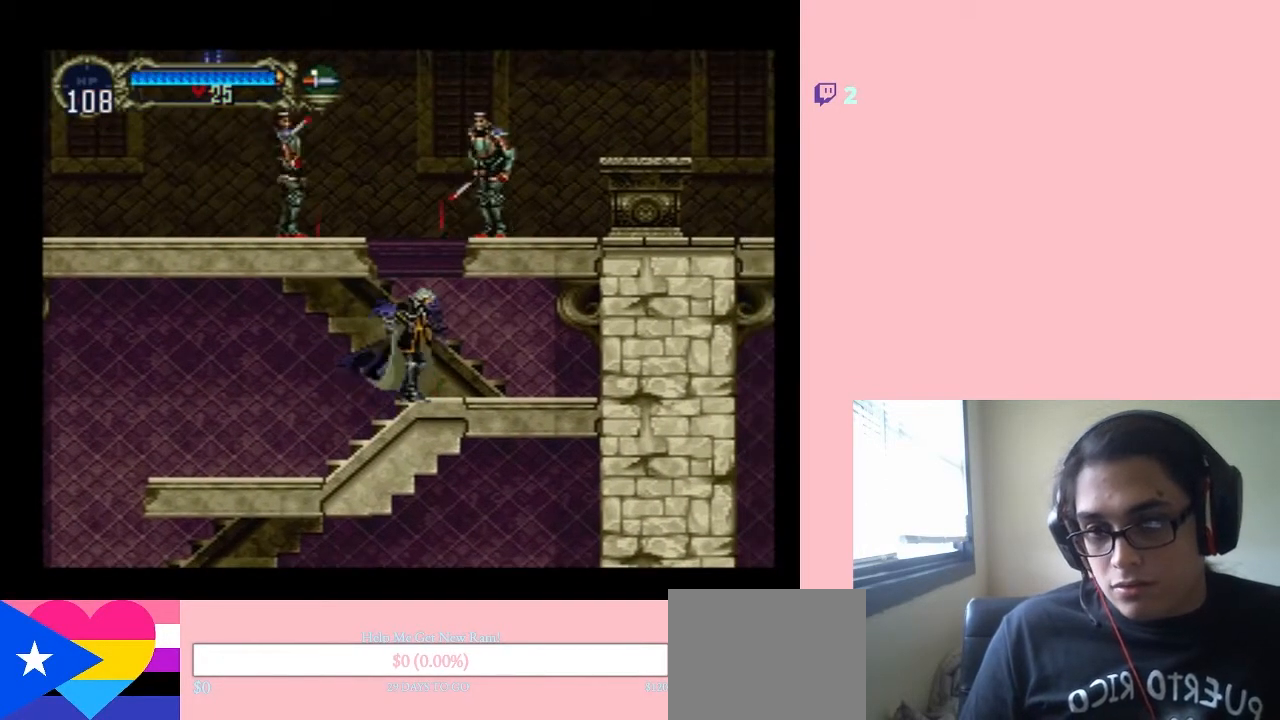
{"buttons": [], "left_stick": "center", "right_stick": "center", "events": [[100, "DPAD_RIGHT", "down"], [183, "DPAD_RIGHT", "up"]]}
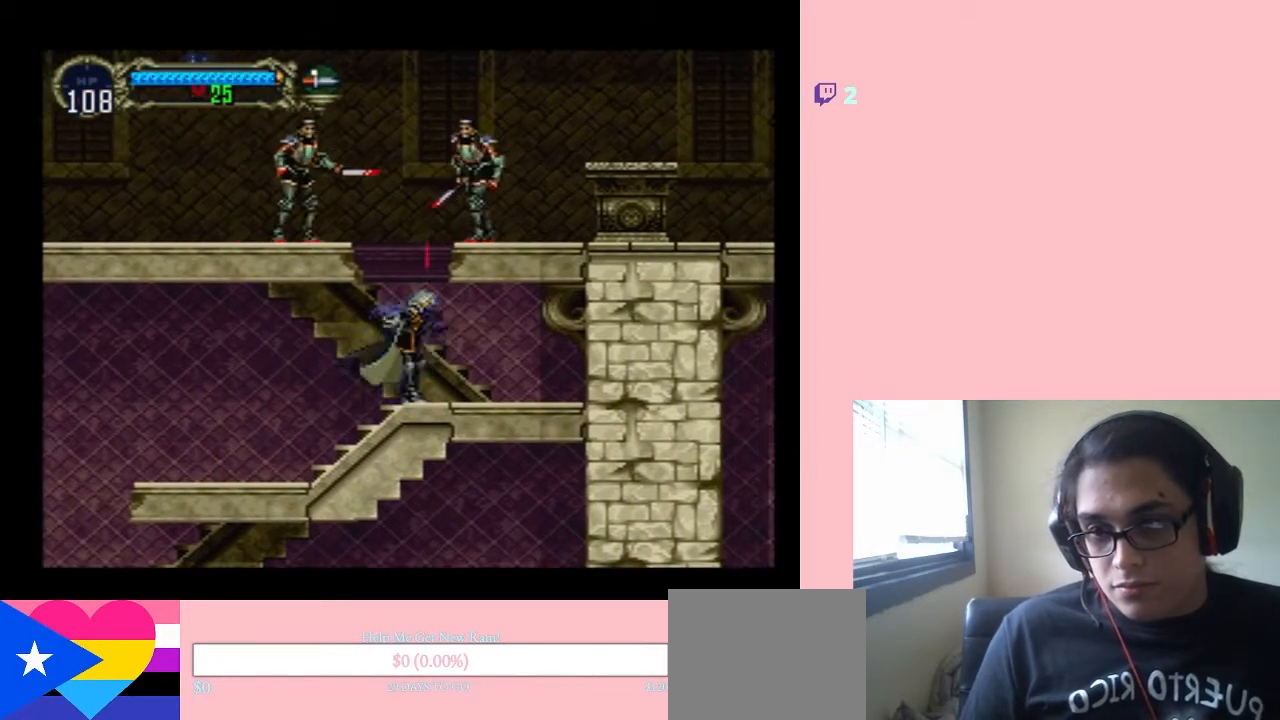
{"buttons": [], "left_stick": "center", "right_stick": "center", "events": []}
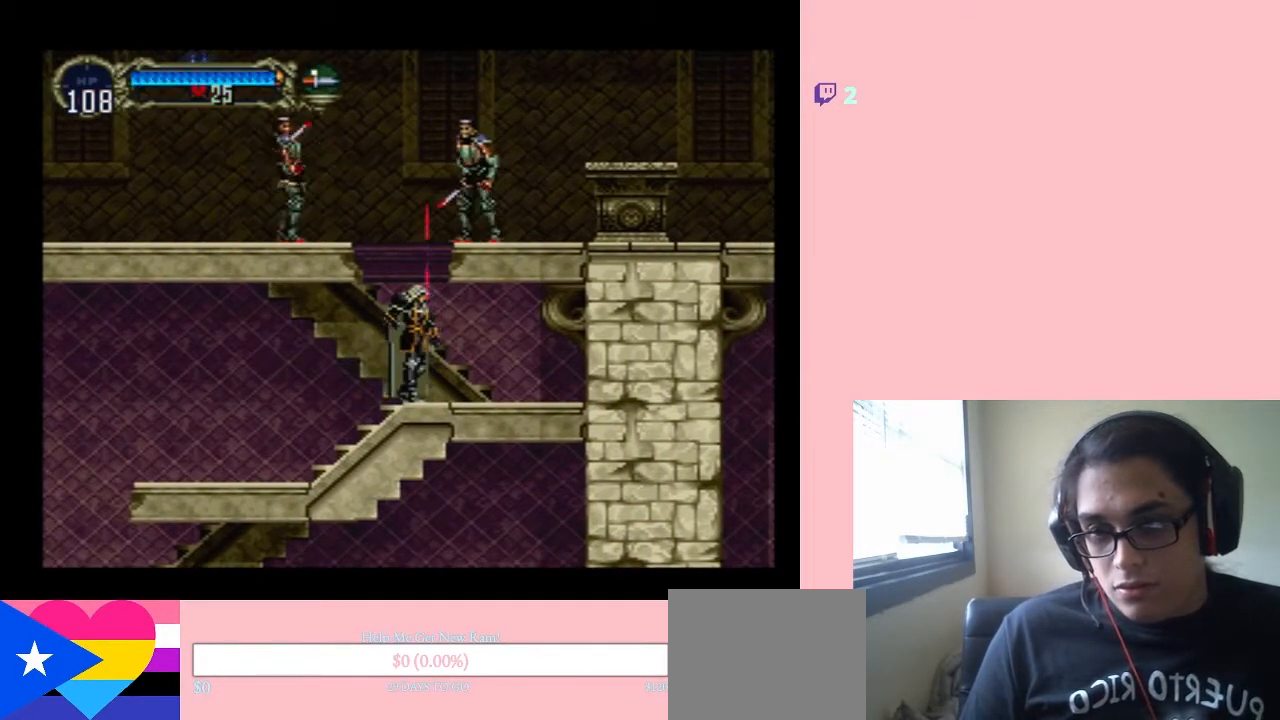
{"buttons": [], "left_stick": "center", "right_stick": "center", "events": []}
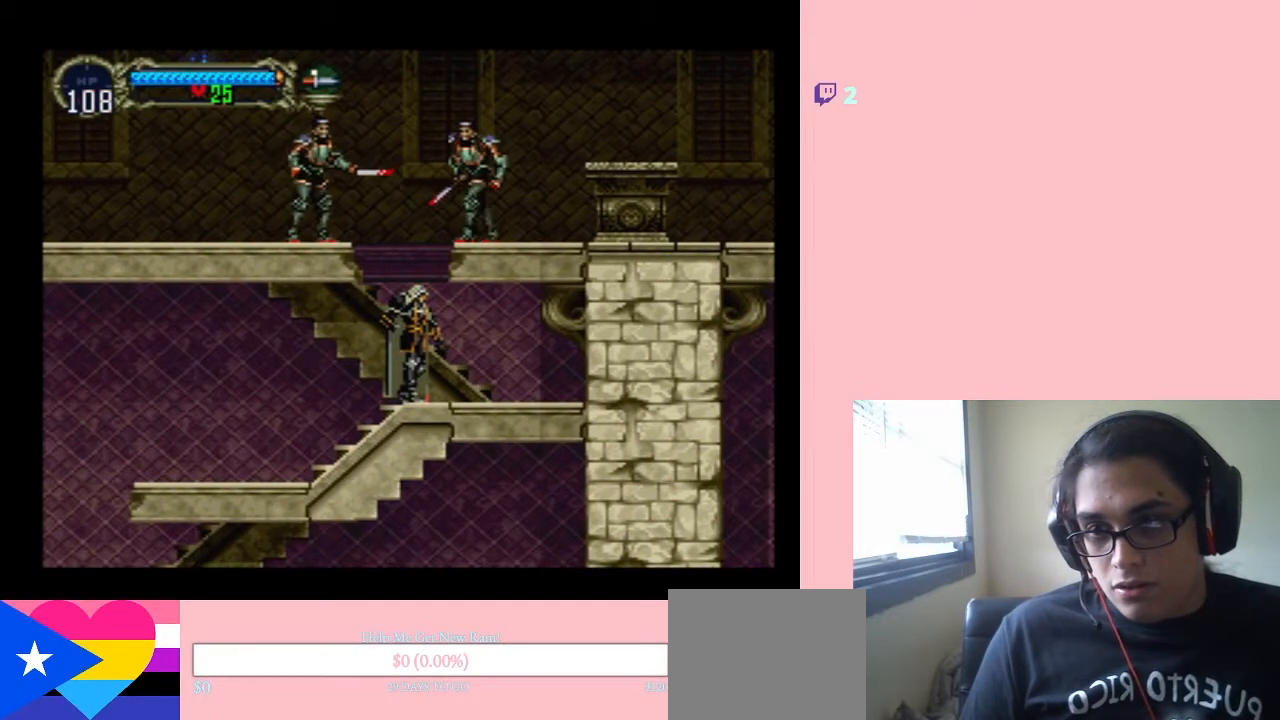
{"buttons": ["DPAD_RIGHT"], "left_stick": "center", "right_stick": "center", "events": [[317, "DPAD_LEFT", "down"], [433, "DPAD_LEFT", "up"], [467, "DPAD_RIGHT", "down"]]}
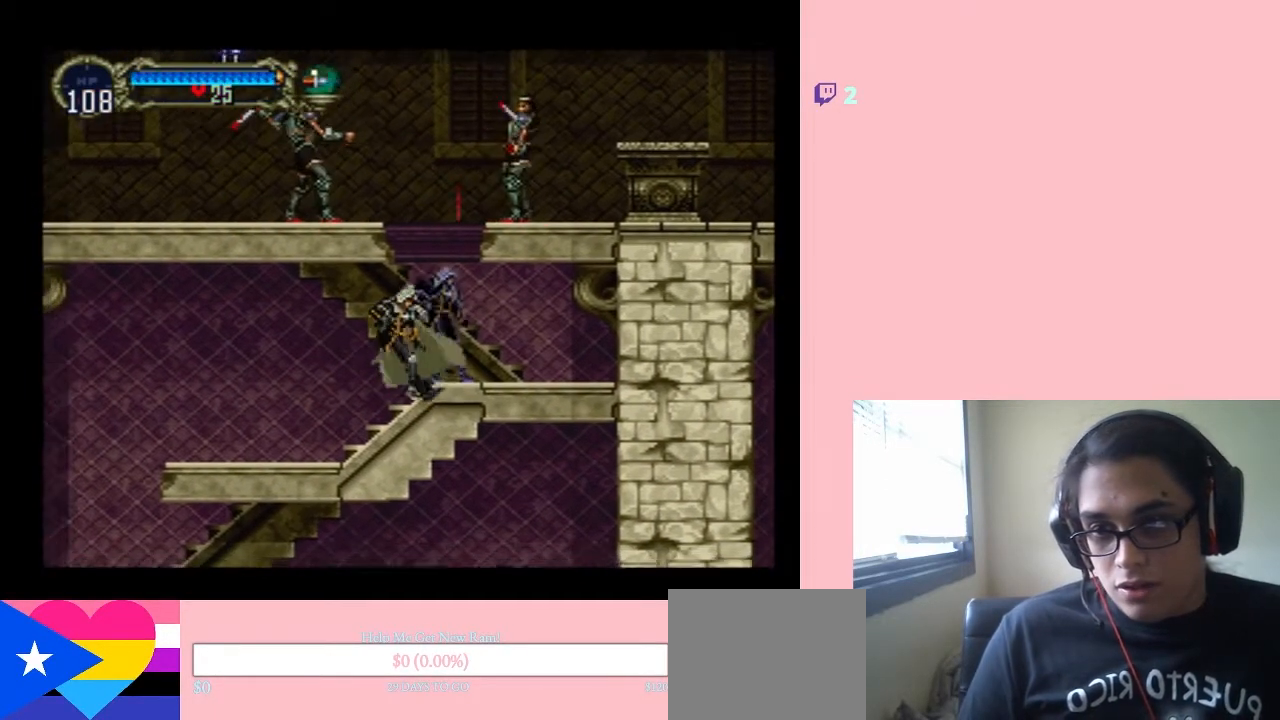
{"buttons": [], "left_stick": "center", "right_stick": "center", "events": [[67, "DPAD_RIGHT", "up"], [67, "DPAD_UP", "down"], [100, "DPAD_UP", "up"], [117, "DPAD_DOWN", "down"], [250, "Y", "down"], [317, "DPAD_DOWN", "up"], [450, "Y", "up"]]}
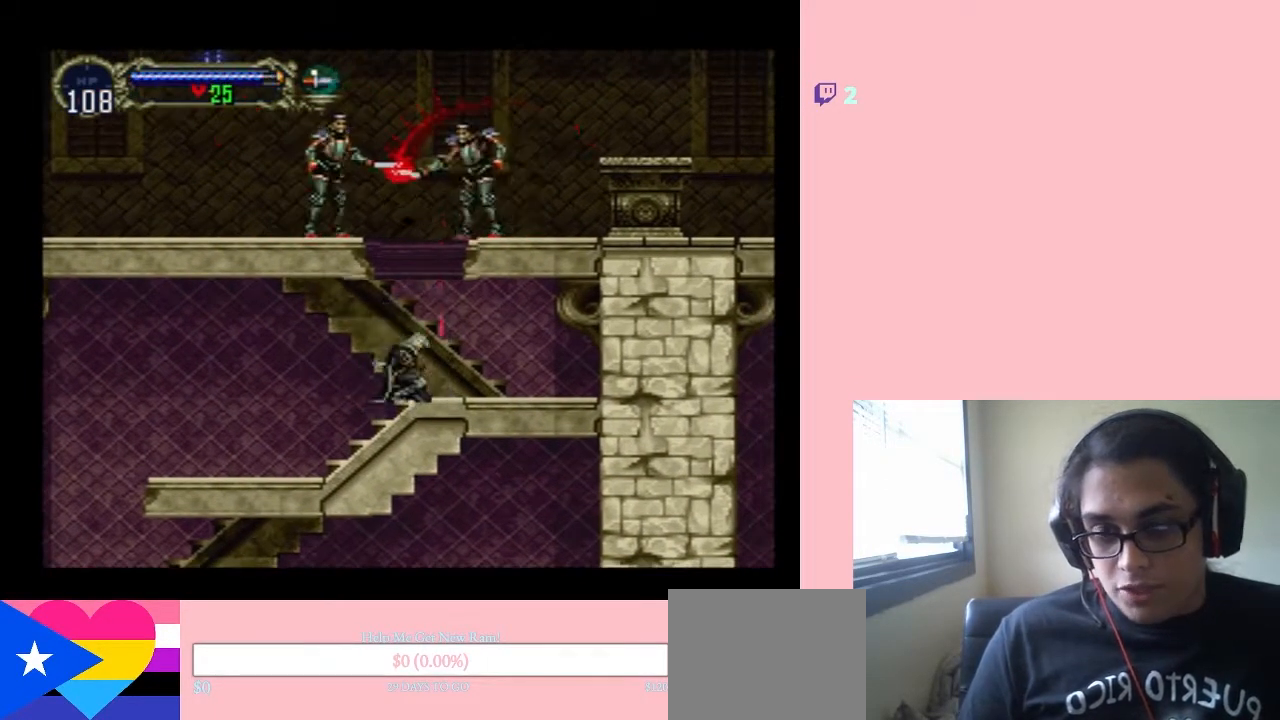
{"buttons": [], "left_stick": "center", "right_stick": "center", "events": []}
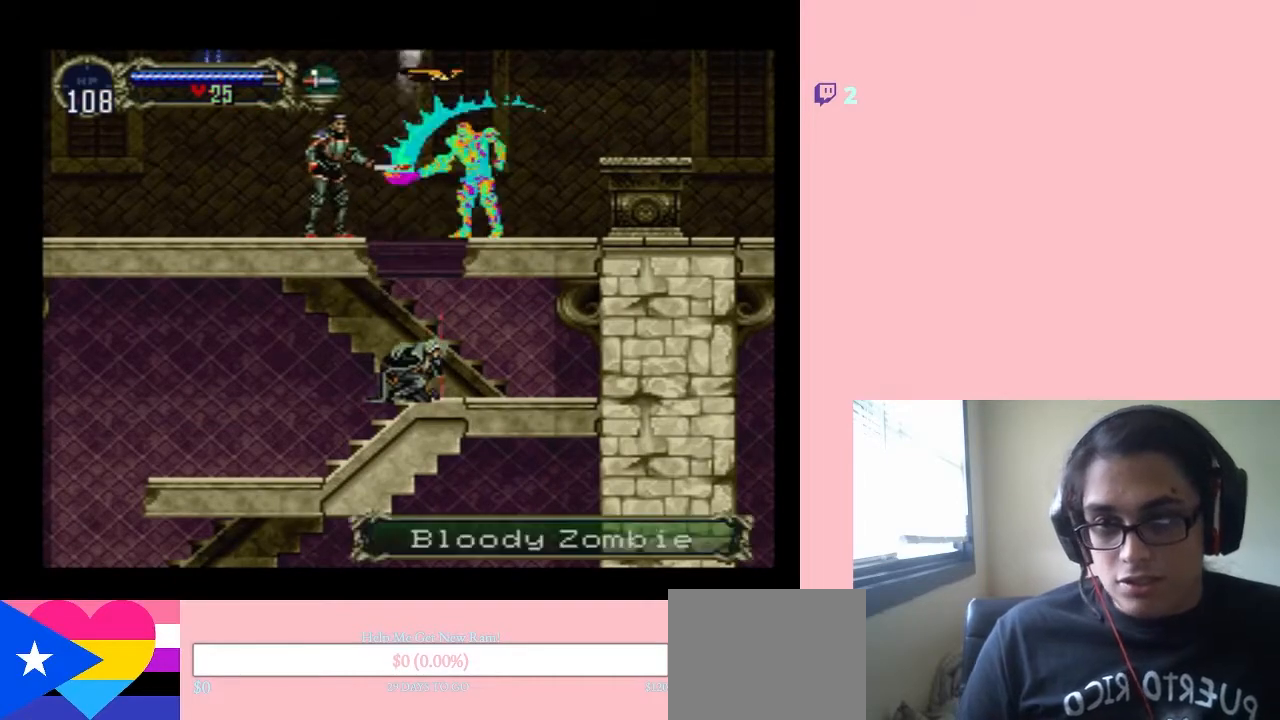
{"buttons": [], "left_stick": "center", "right_stick": "center", "events": []}
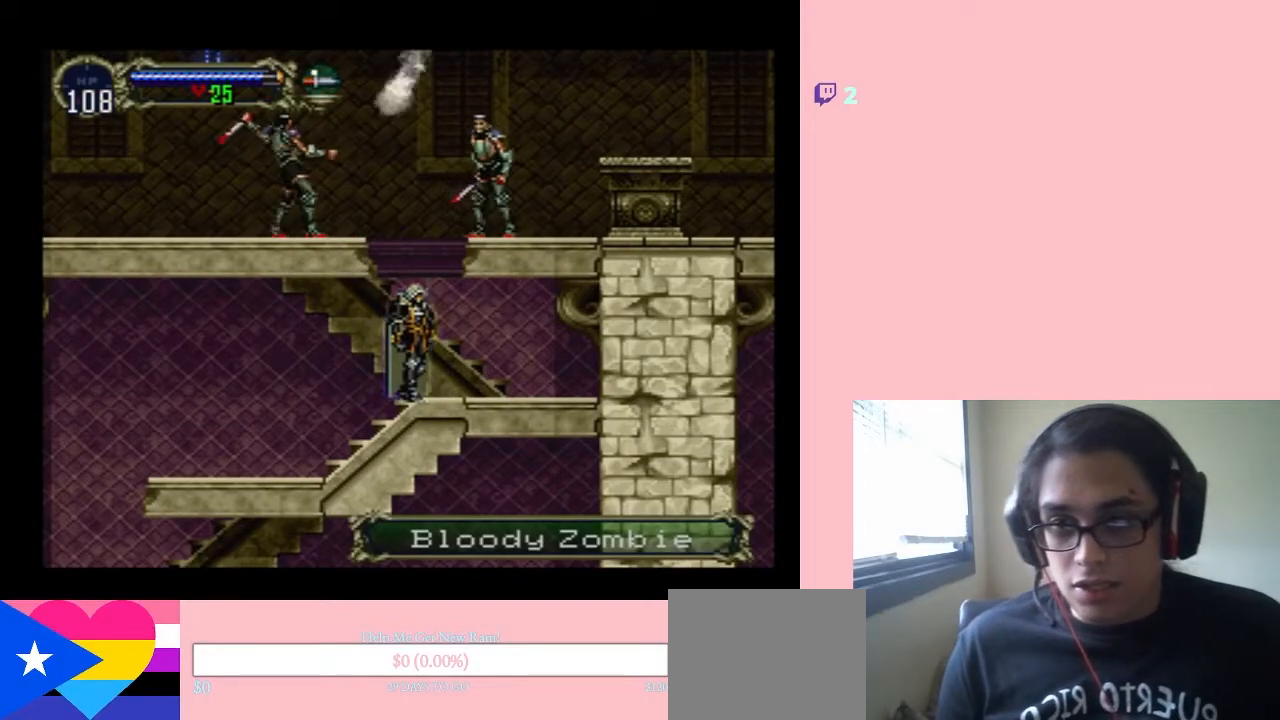
{"buttons": [], "left_stick": "center", "right_stick": "center", "events": [[167, "DPAD_RIGHT", "down"], [317, "DPAD_RIGHT", "up"]]}
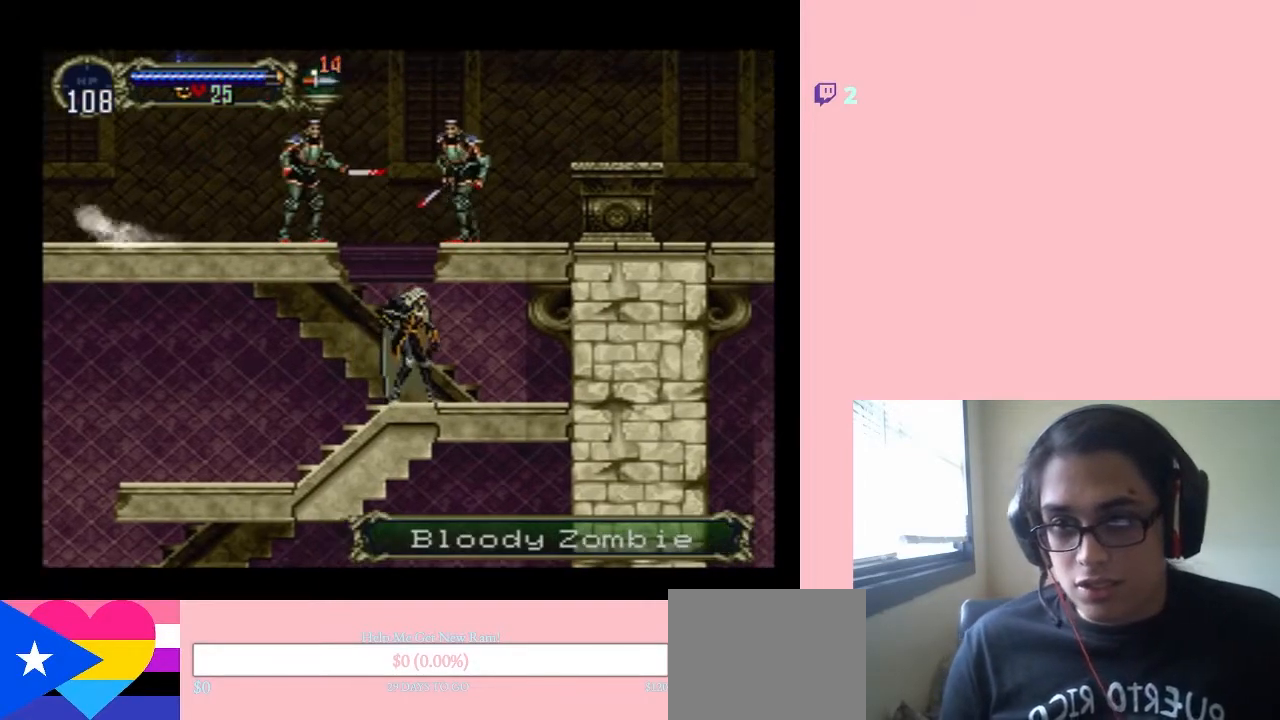
{"buttons": ["Y", "DPAD_DOWN"], "left_stick": "center", "right_stick": "center", "events": [[33, "DPAD_LEFT", "down"], [200, "DPAD_LEFT", "up"], [200, "DPAD_RIGHT", "down"], [317, "DPAD_RIGHT", "up"], [383, "DPAD_DOWN", "down"], [483, "Y", "down"]]}
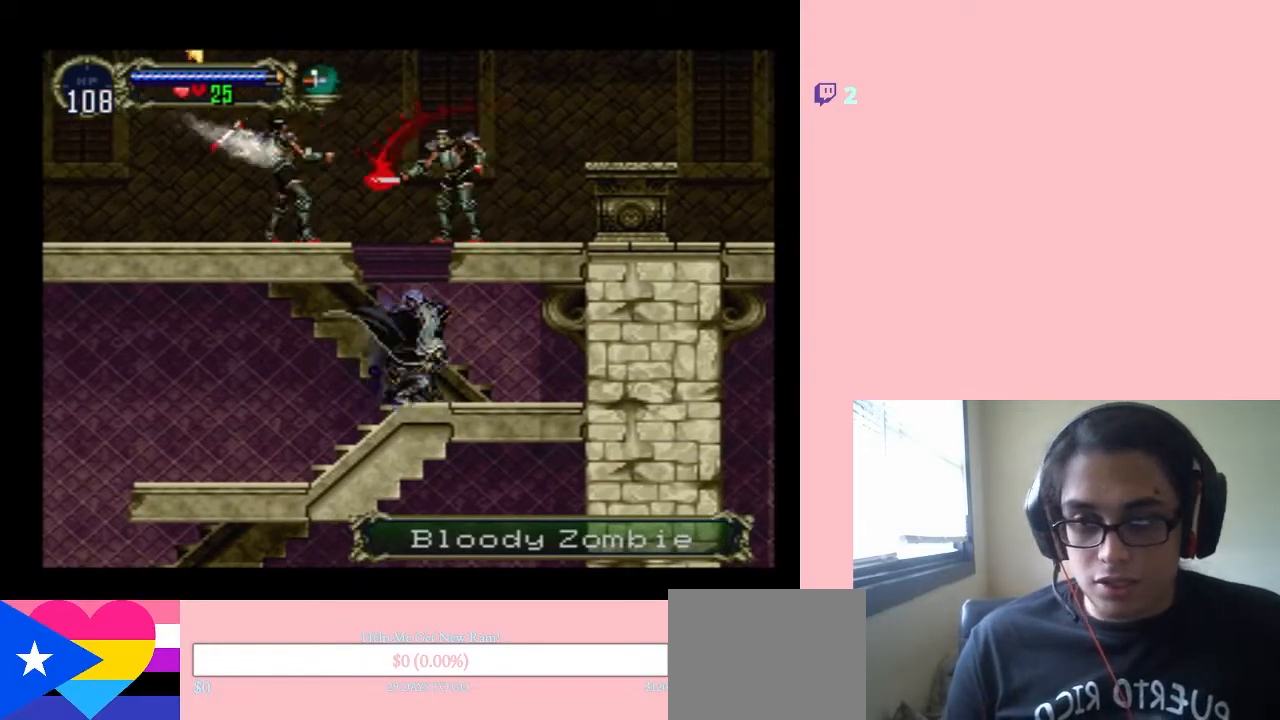
{"buttons": [], "left_stick": "center", "right_stick": "center", "events": [[33, "DPAD_DOWN", "up"], [200, "Y", "up"]]}
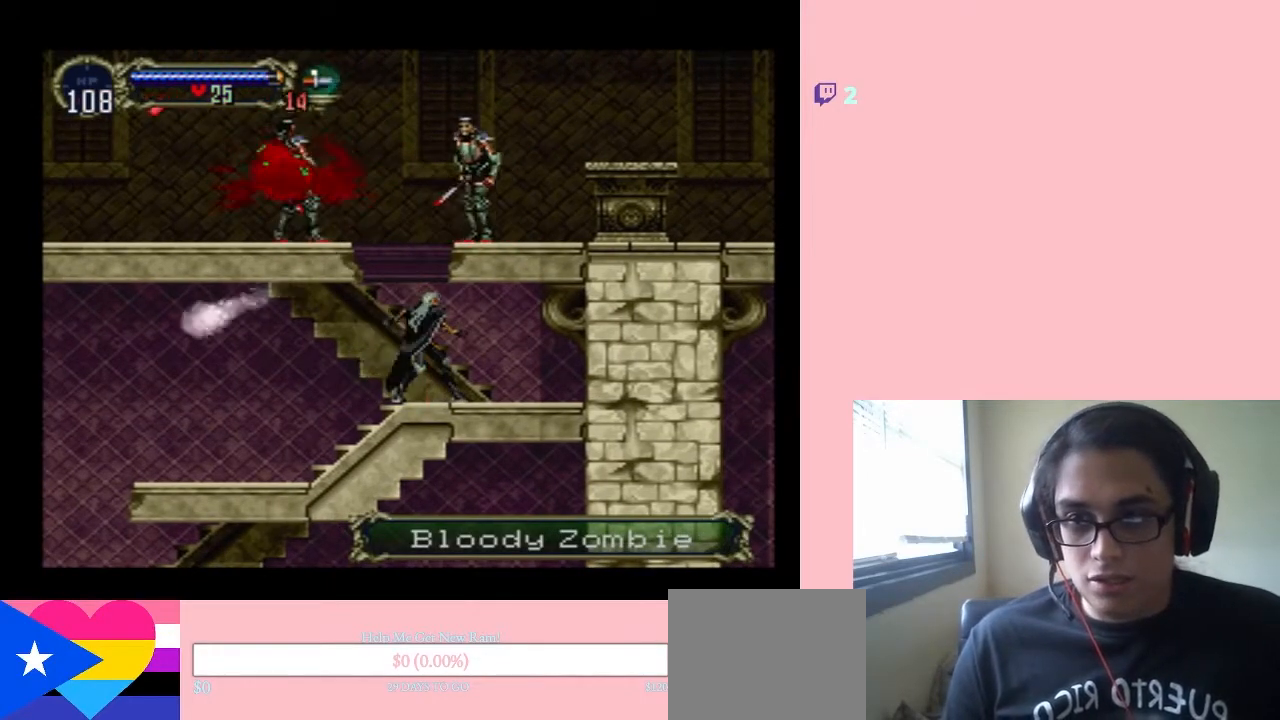
{"buttons": ["DPAD_DOWN"], "left_stick": "center", "right_stick": "center", "events": [[167, "DPAD_LEFT", "down"], [300, "DPAD_UP", "down"], [317, "DPAD_LEFT", "up"], [317, "DPAD_RIGHT", "down"], [317, "DPAD_UP", "up"], [450, "DPAD_RIGHT", "up"], [450, "DPAD_UP", "down"], [500, "DPAD_DOWN", "down"], [500, "DPAD_UP", "up"]]}
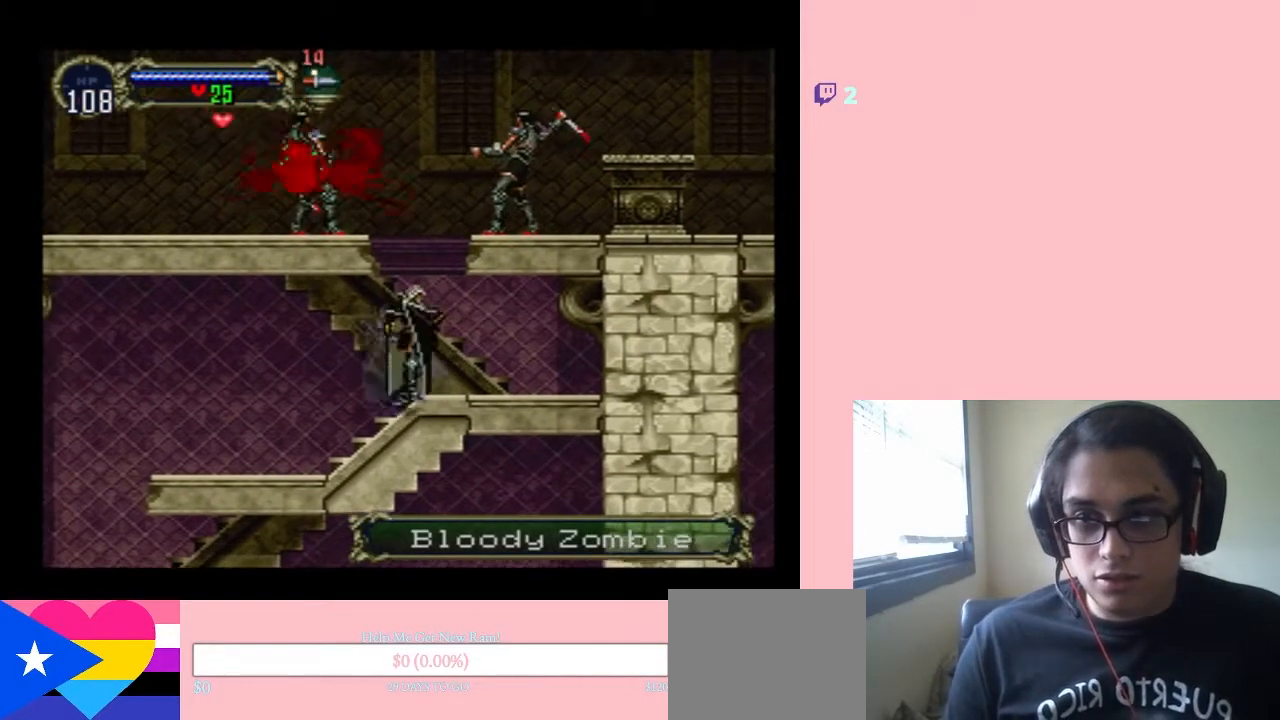
{"buttons": [], "left_stick": "center", "right_stick": "center", "events": [[133, "Y", "down"], [217, "DPAD_DOWN", "up"], [400, "Y", "up"]]}
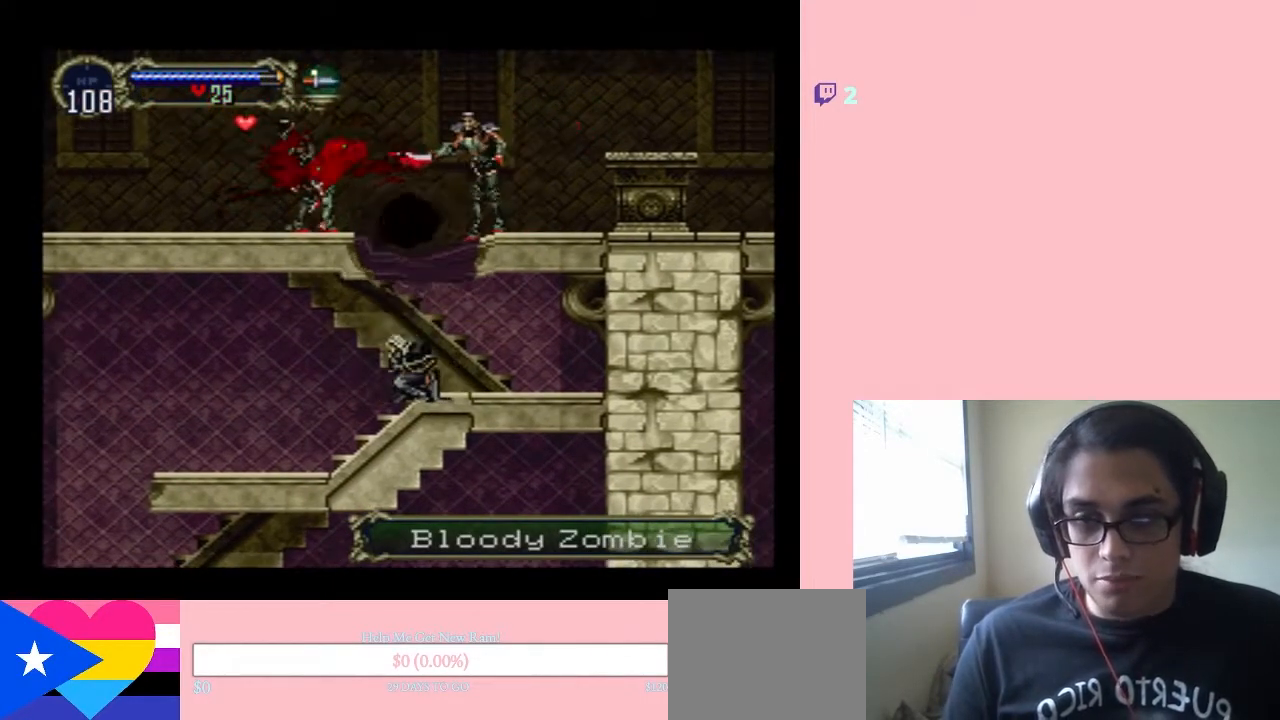
{"buttons": [], "left_stick": "center", "right_stick": "center", "events": []}
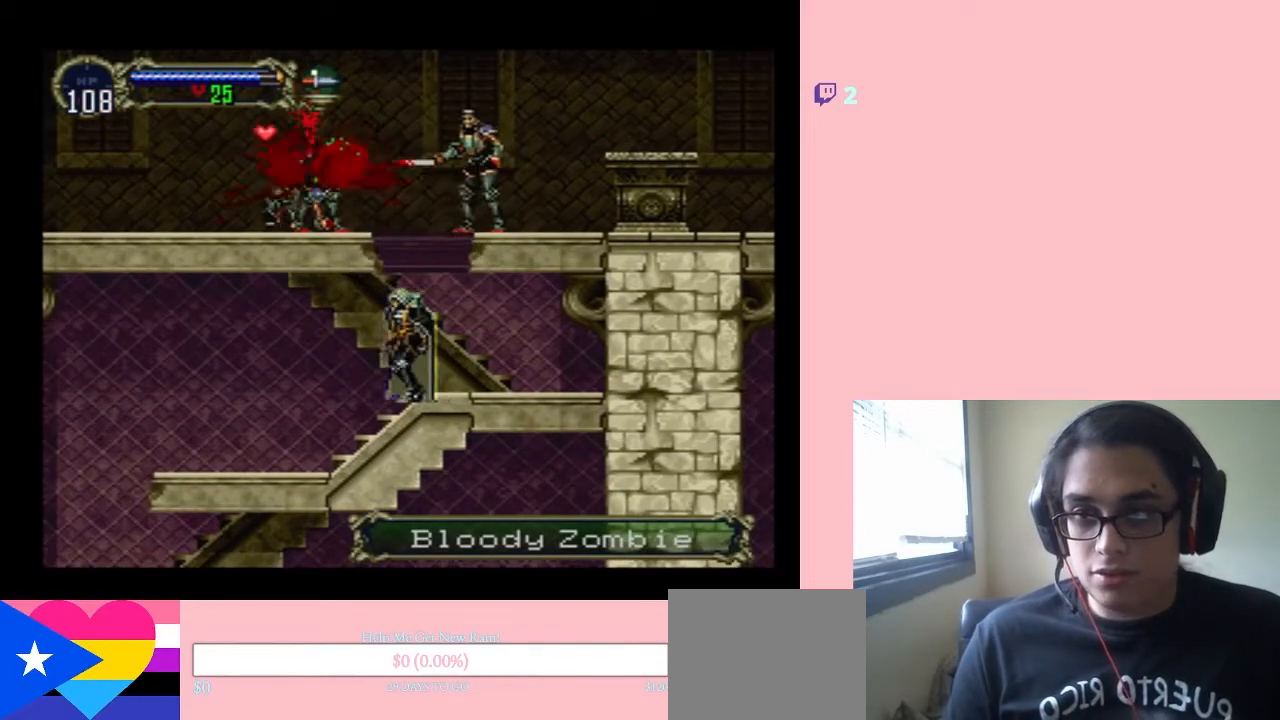
{"buttons": [], "left_stick": "center", "right_stick": "center", "events": [[133, "DPAD_RIGHT", "down"], [350, "DPAD_RIGHT", "up"]]}
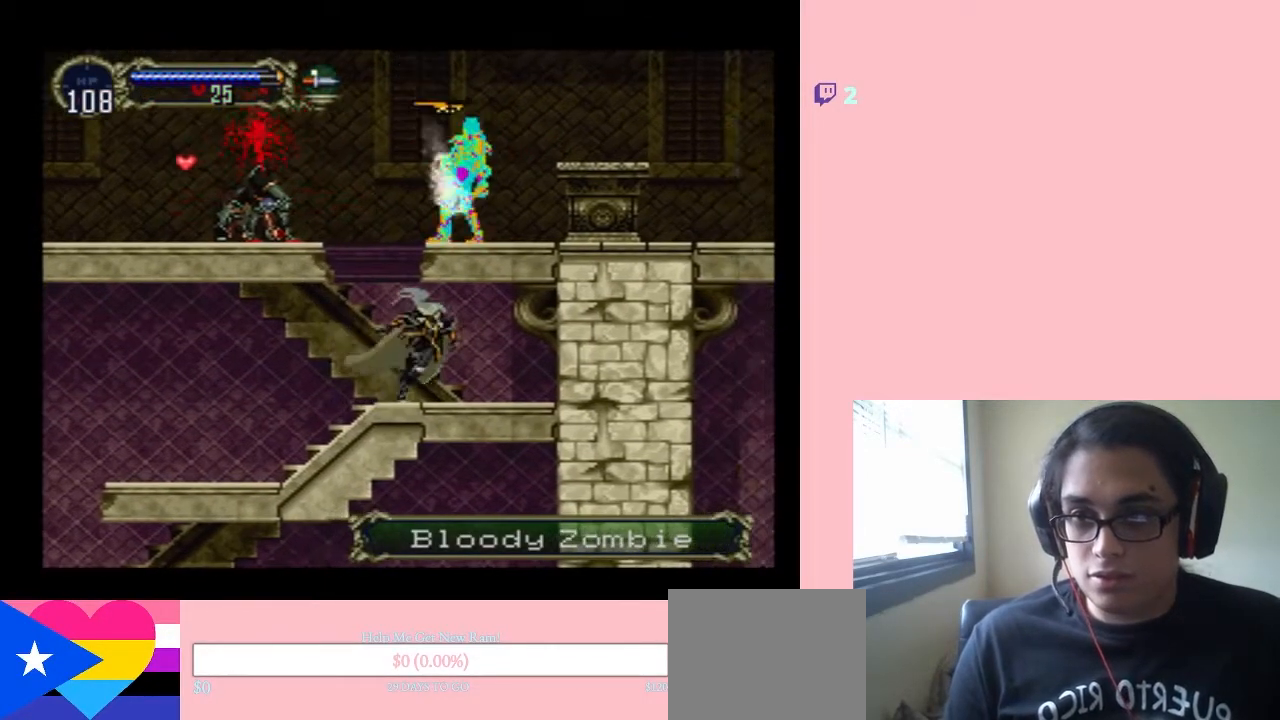
{"buttons": [], "left_stick": "center", "right_stick": "center", "events": [[67, "B", "down"], [133, "DPAD_LEFT", "down"], [317, "DPAD_LEFT", "up"], [500, "B", "up"]]}
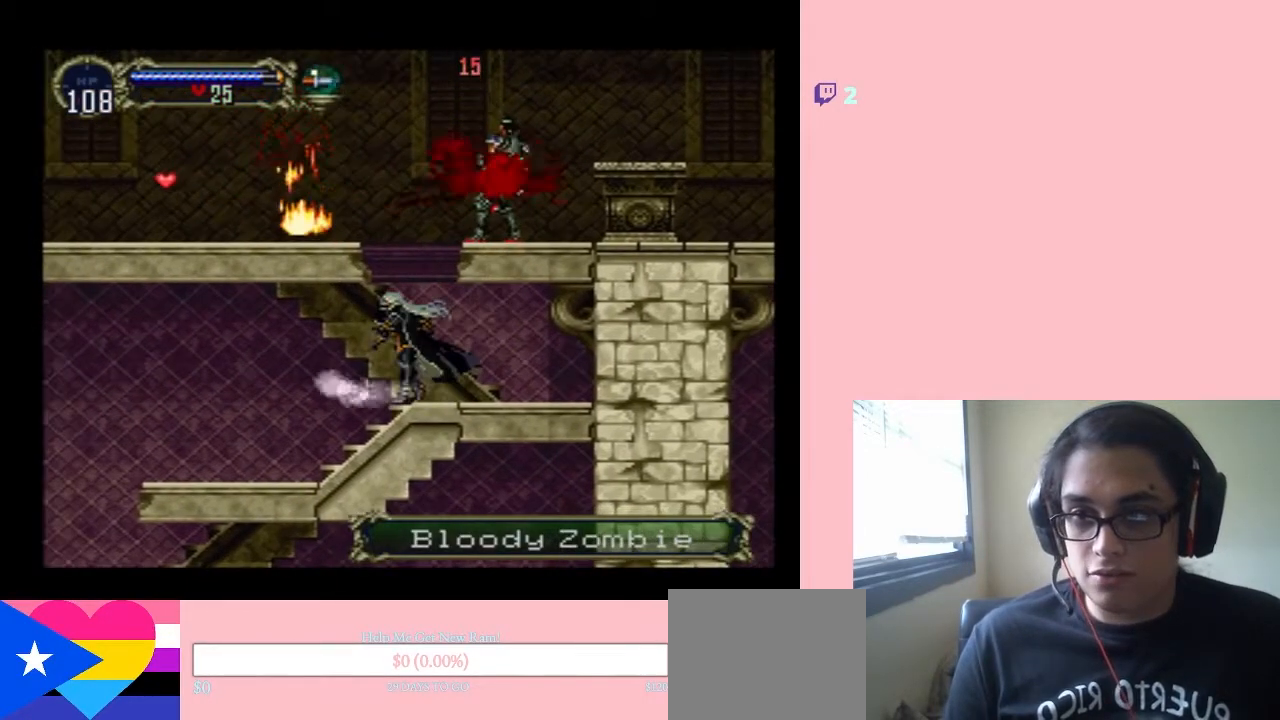
{"buttons": ["B", "DPAD_LEFT"], "left_stick": "center", "right_stick": "center", "events": [[33, "DPAD_RIGHT", "down"], [100, "B", "down"], [133, "DPAD_RIGHT", "up"], [467, "DPAD_LEFT", "down"]]}
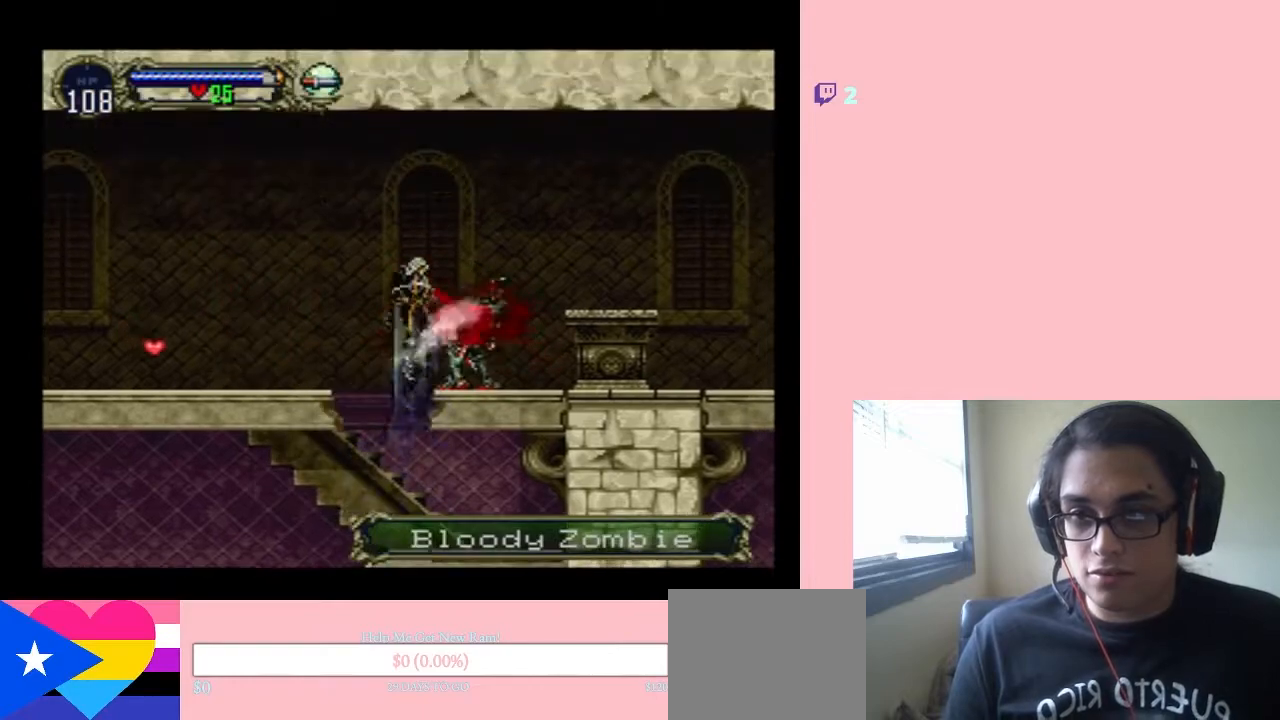
{"buttons": ["B", "DPAD_LEFT"], "left_stick": "center", "right_stick": "center", "events": []}
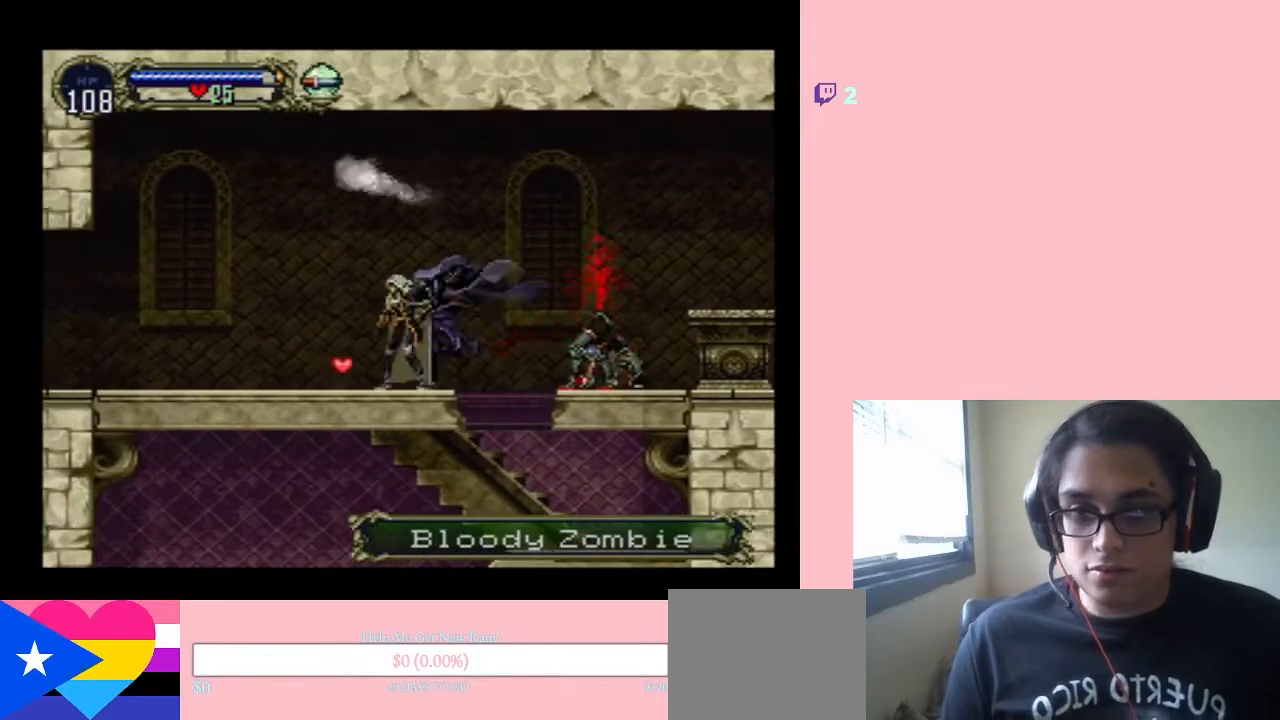
{"buttons": ["DPAD_LEFT"], "left_stick": "center", "right_stick": "center", "events": [[183, "B", "up"]]}
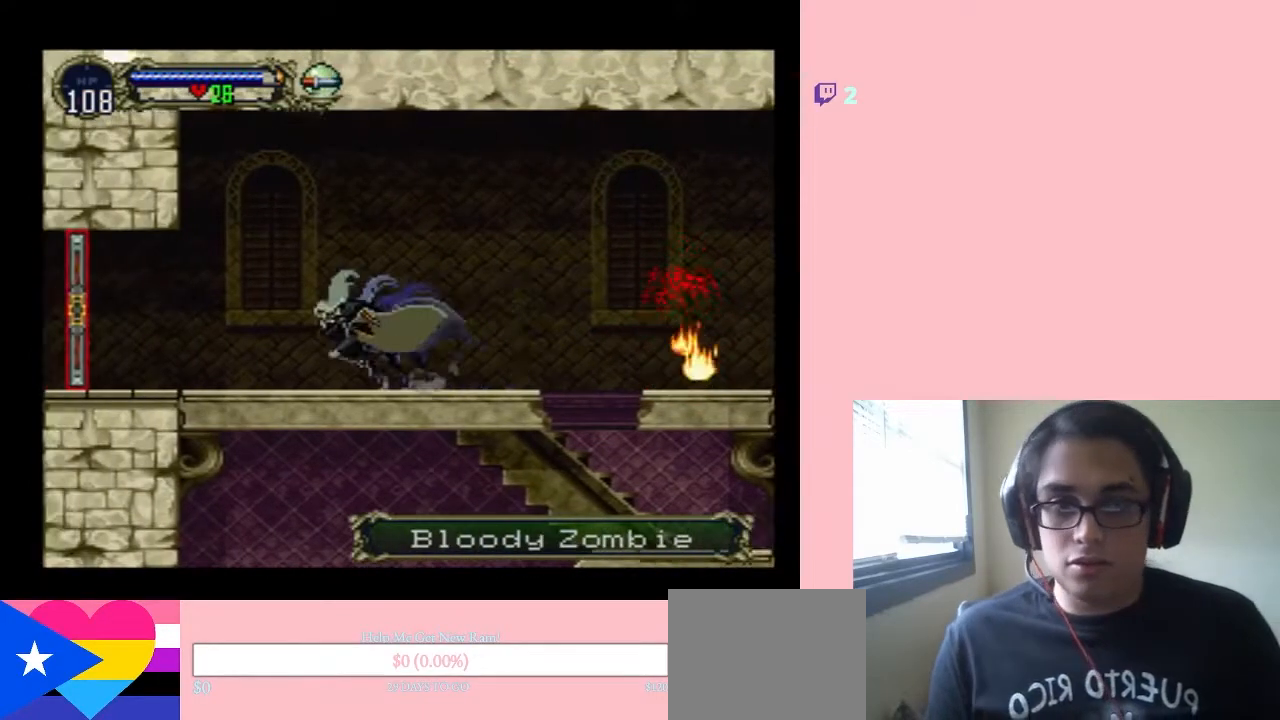
{"buttons": ["DPAD_LEFT"], "left_stick": "center", "right_stick": "center", "events": []}
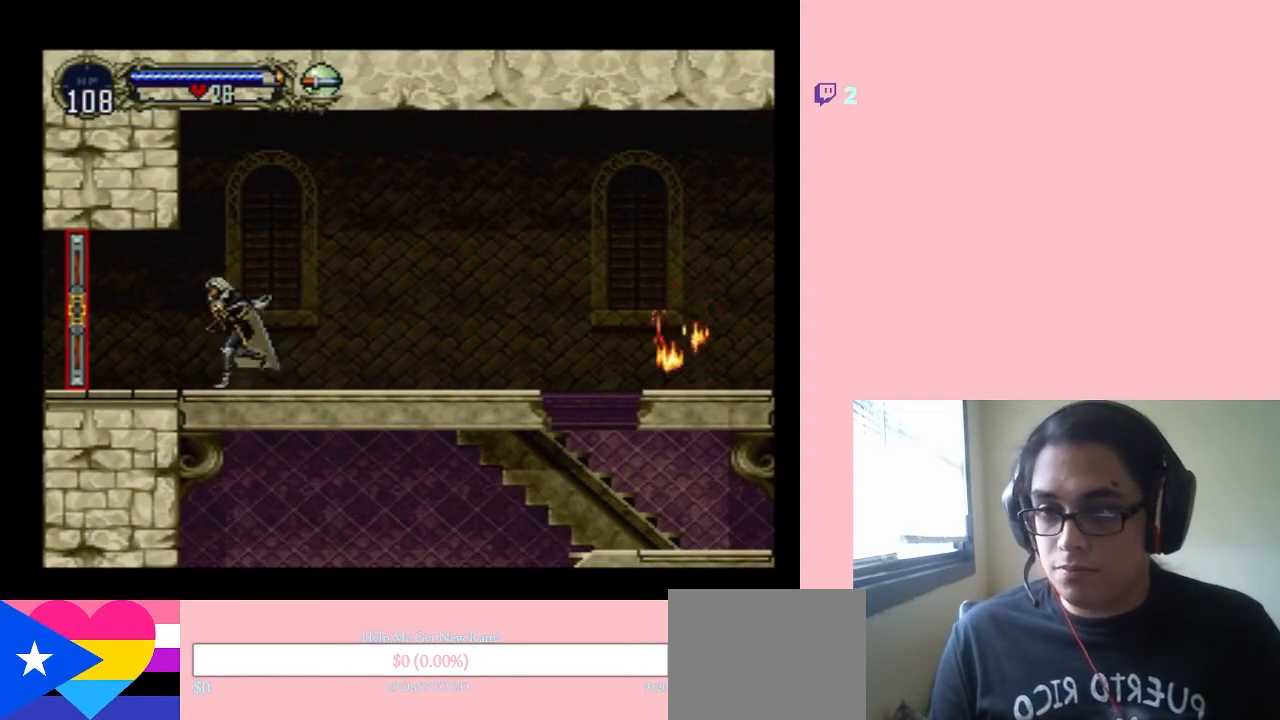
{"buttons": [], "left_stick": "center", "right_stick": "center", "events": [[217, "DPAD_LEFT", "up"]]}